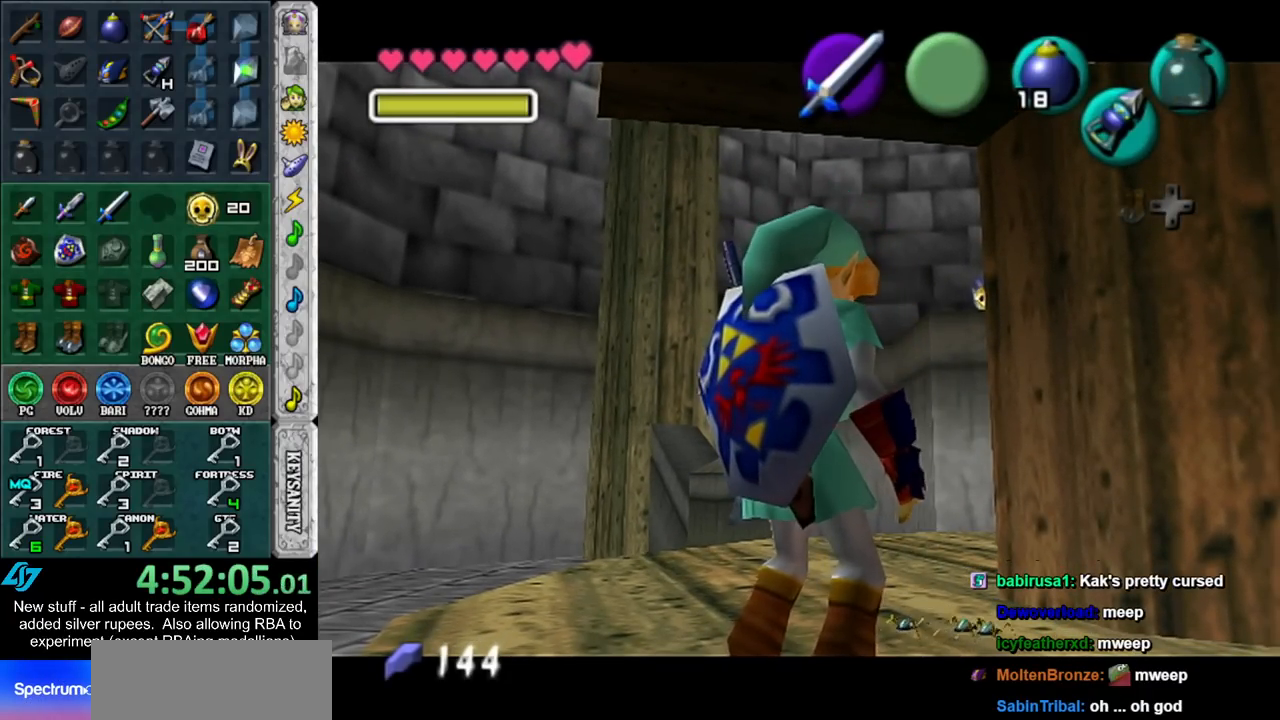
Gameplay with a controller (Nintendo layout); each line is a JSON object with the inputs held at the frame after it. "events" lists button and stick changes between this image and that frame as [ms after this image, input, new state], when the widget could be followed in between. Not read: L3 R3.
{"buttons": [], "left_stick": "up-right", "right_stick": "center", "events": [[267, "left_stick", "up-right"], [400, "X", "down"], [450, "X", "up"]]}
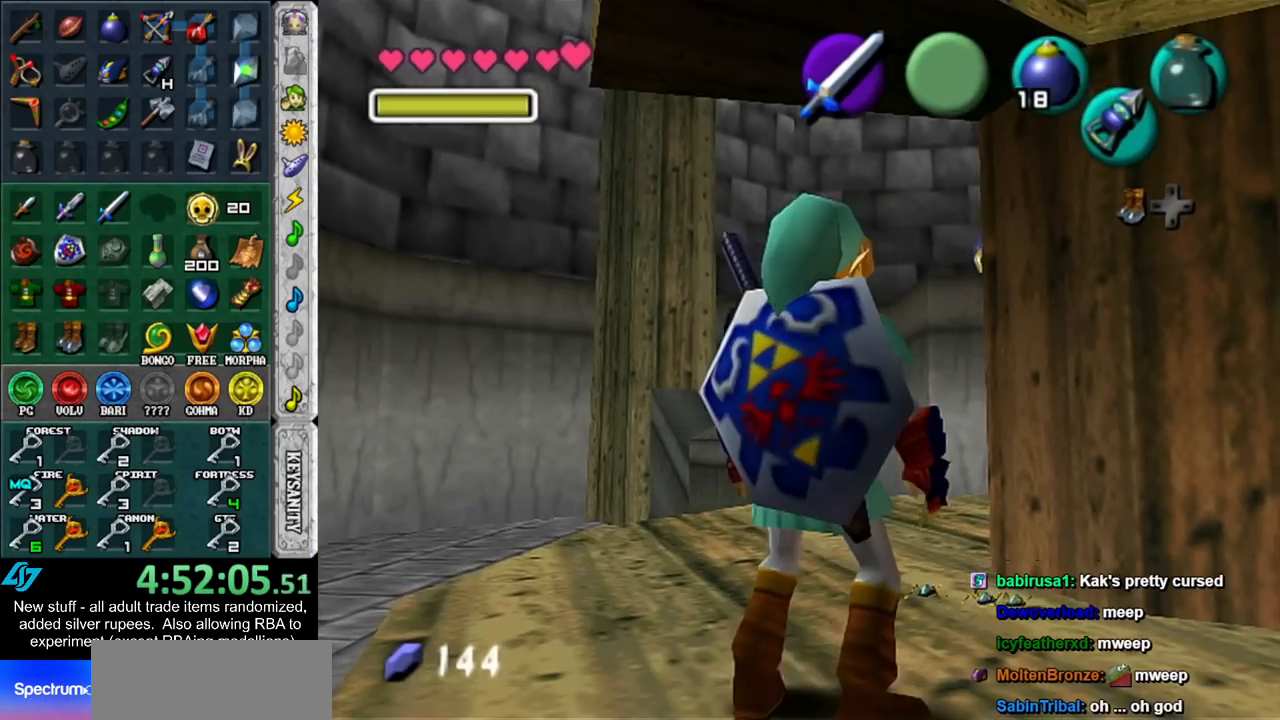
{"buttons": ["X"], "left_stick": "center", "right_stick": "center", "events": [[83, "X", "down"], [117, "X", "up"], [200, "X", "down"], [233, "X", "up"], [333, "X", "down"], [367, "left_stick", "center"], [417, "X", "up"], [483, "X", "down"]]}
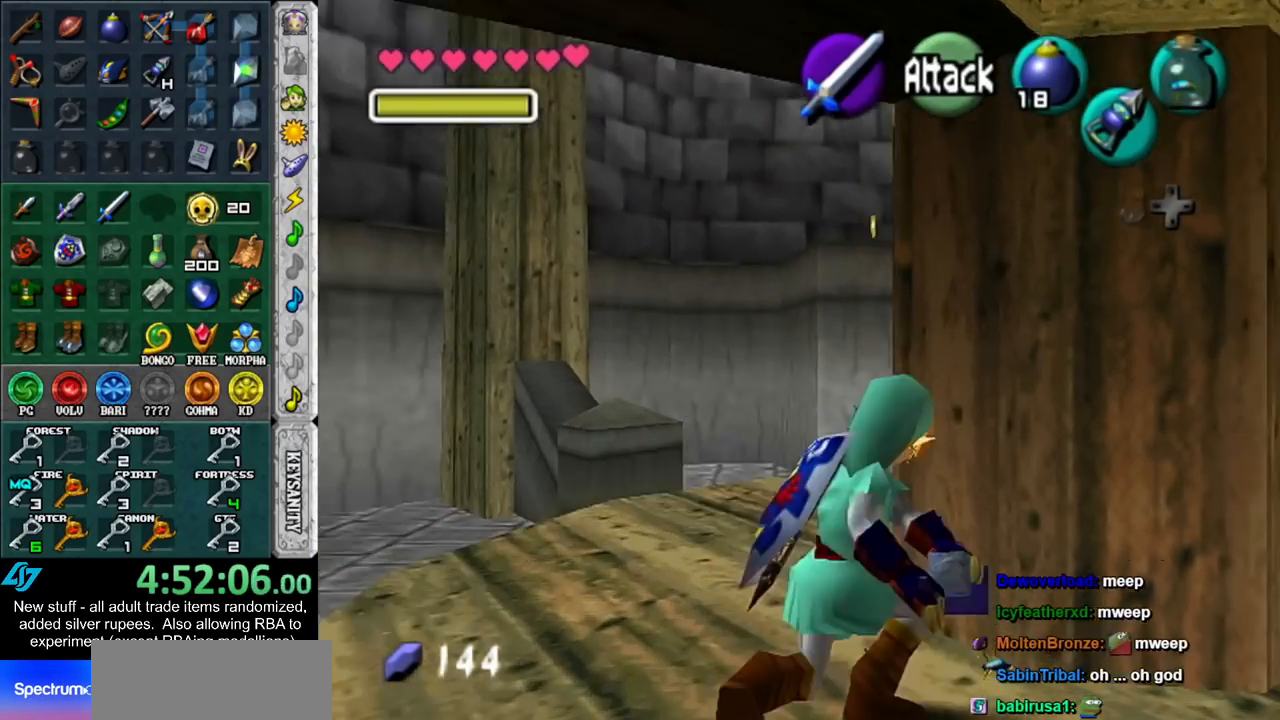
{"buttons": [], "left_stick": "center", "right_stick": "center", "events": [[50, "X", "up"], [367, "B", "down"], [400, "A", "down"], [450, "A", "up"], [483, "B", "up"]]}
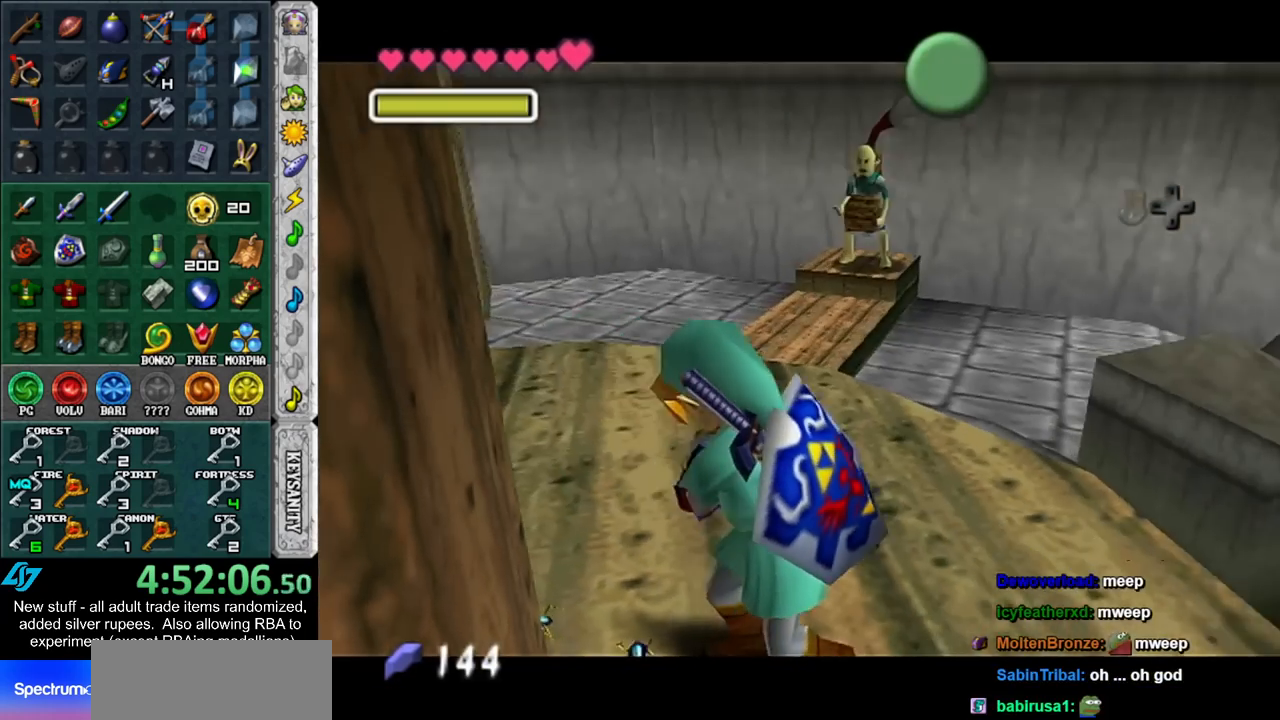
{"buttons": [], "left_stick": "center", "right_stick": "center", "events": [[83, "A", "down"], [83, "B", "down"], [150, "A", "up"], [150, "B", "up"], [233, "A", "down"], [233, "B", "down"], [300, "A", "up"], [300, "B", "up"], [400, "A", "down"], [400, "B", "down"], [450, "A", "up"], [483, "B", "up"]]}
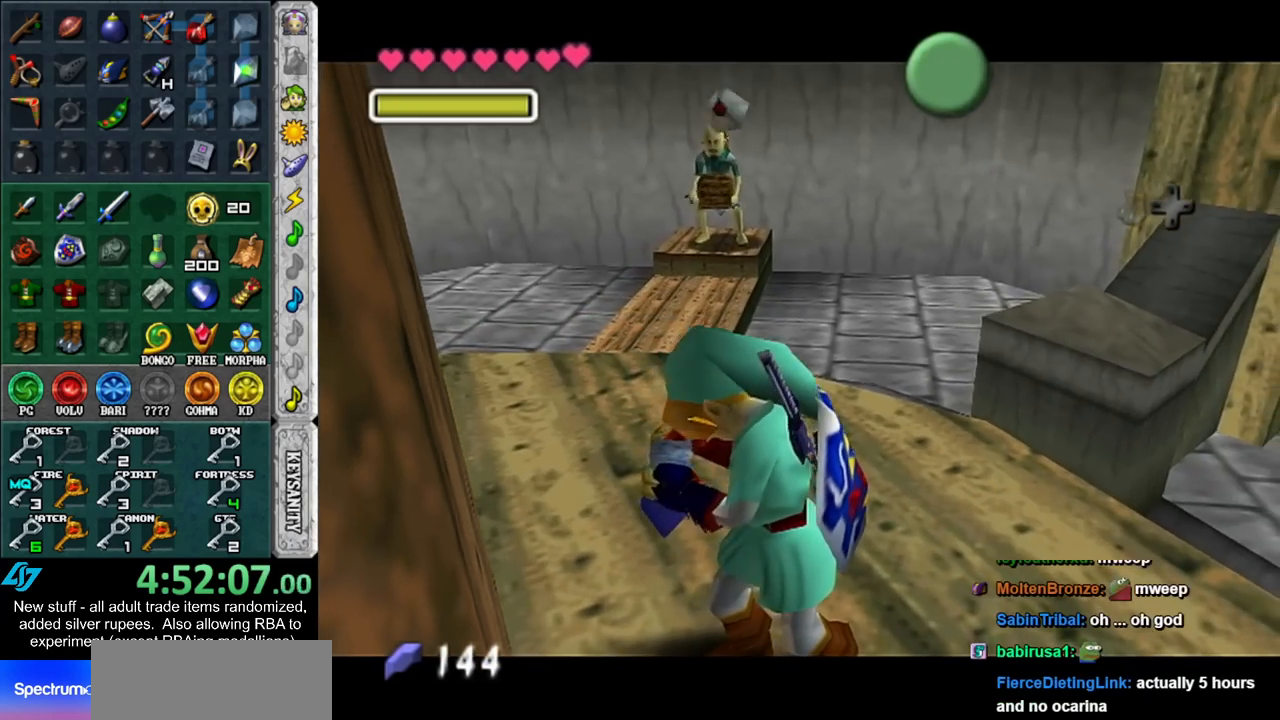
{"buttons": [], "left_stick": "up", "right_stick": "center", "events": [[50, "B", "down"], [50, "left_stick", "up"], [83, "A", "down"], [133, "A", "up"], [133, "B", "up"]]}
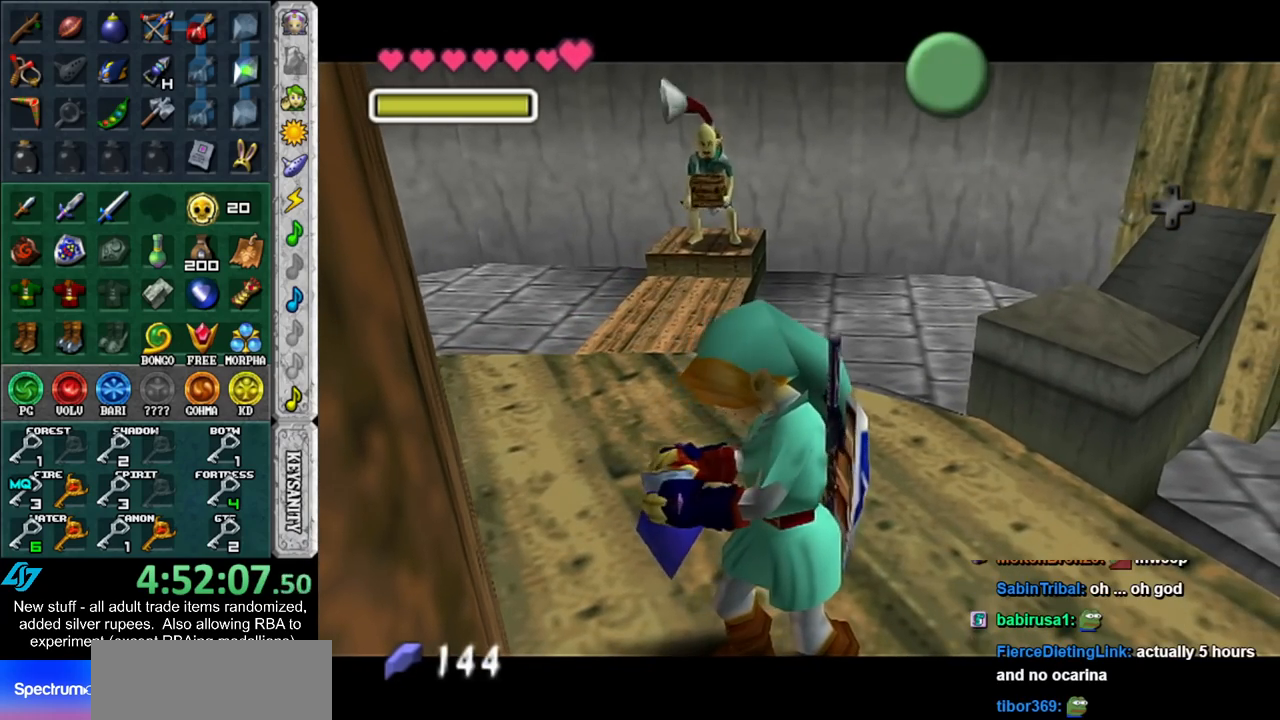
{"buttons": [], "left_stick": "up", "right_stick": "center", "events": [[50, "A", "down"], [50, "B", "down"], [117, "A", "up"], [117, "B", "up"], [233, "A", "down"], [233, "B", "down"], [300, "A", "up"], [300, "B", "up"], [417, "A", "down"], [417, "B", "down"], [450, "A", "up"], [483, "B", "up"]]}
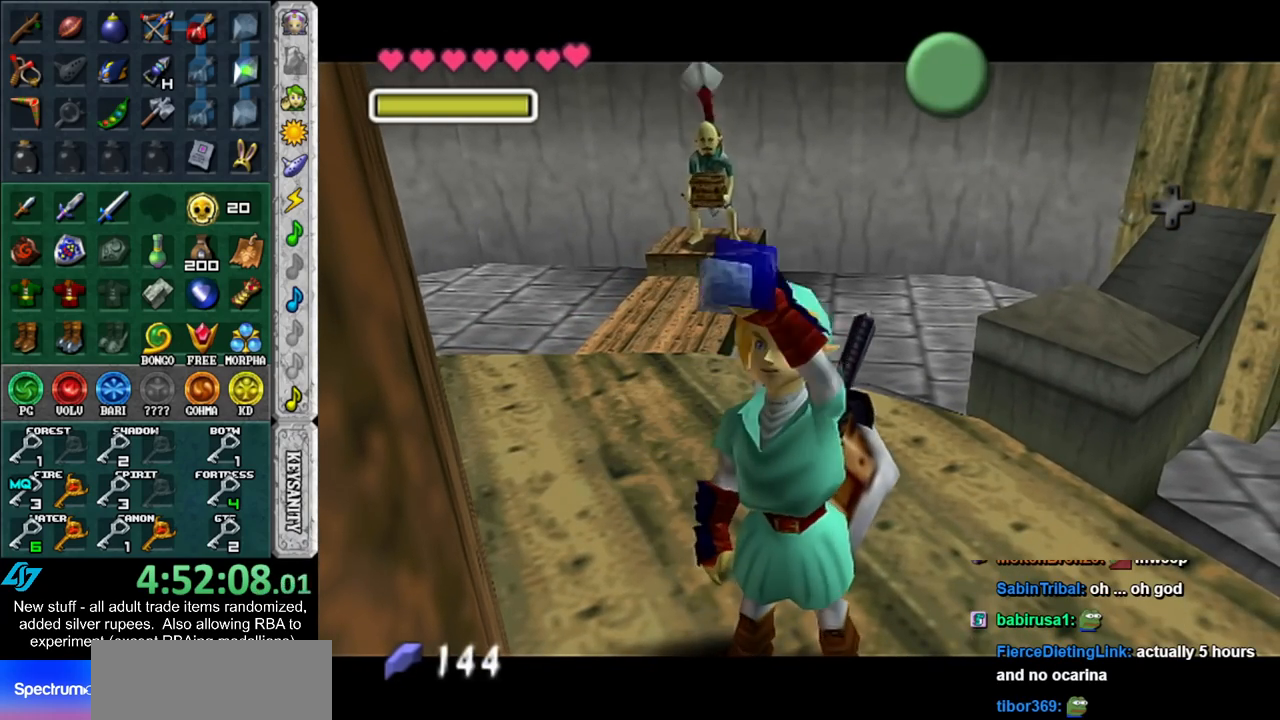
{"buttons": [], "left_stick": "up", "right_stick": "center", "events": [[83, "A", "down"], [83, "B", "down"], [133, "A", "up"], [133, "B", "up"], [233, "A", "down"], [233, "B", "down"], [300, "A", "up"], [300, "B", "up"], [400, "A", "down"], [400, "B", "down"], [483, "A", "up"], [483, "B", "up"]]}
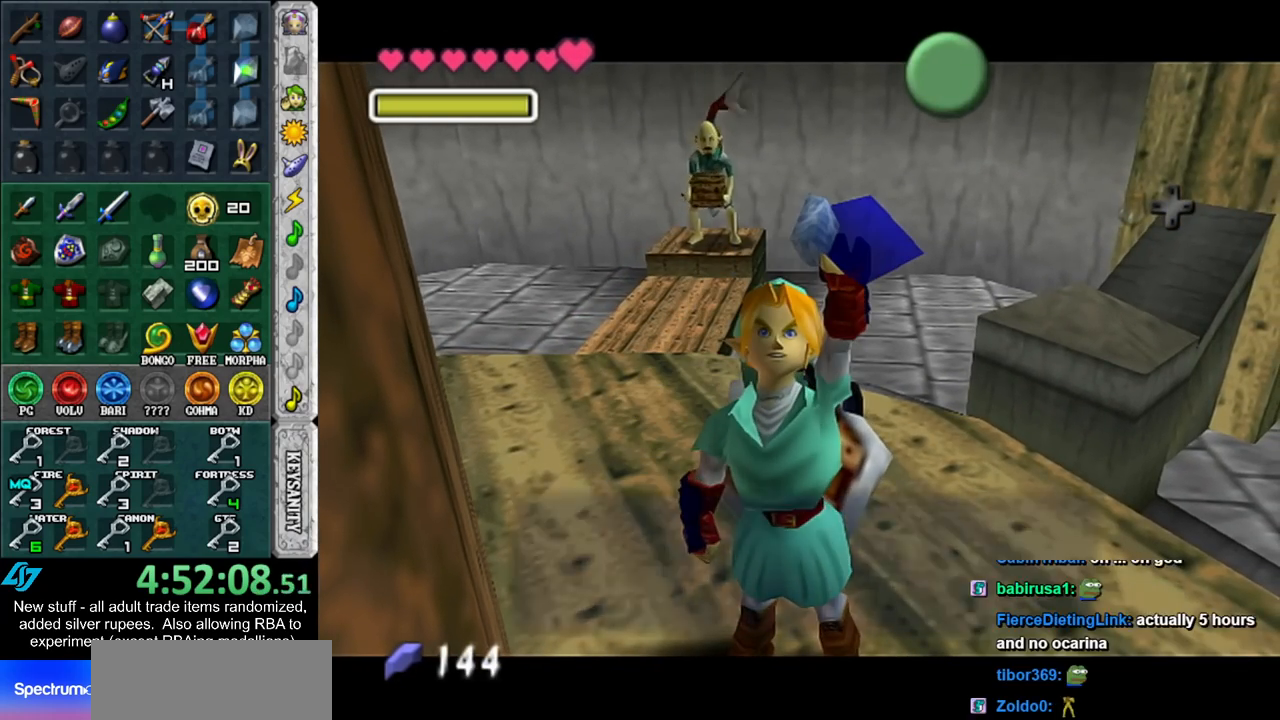
{"buttons": [], "left_stick": "up", "right_stick": "center", "events": [[333, "A", "down"], [417, "A", "up"]]}
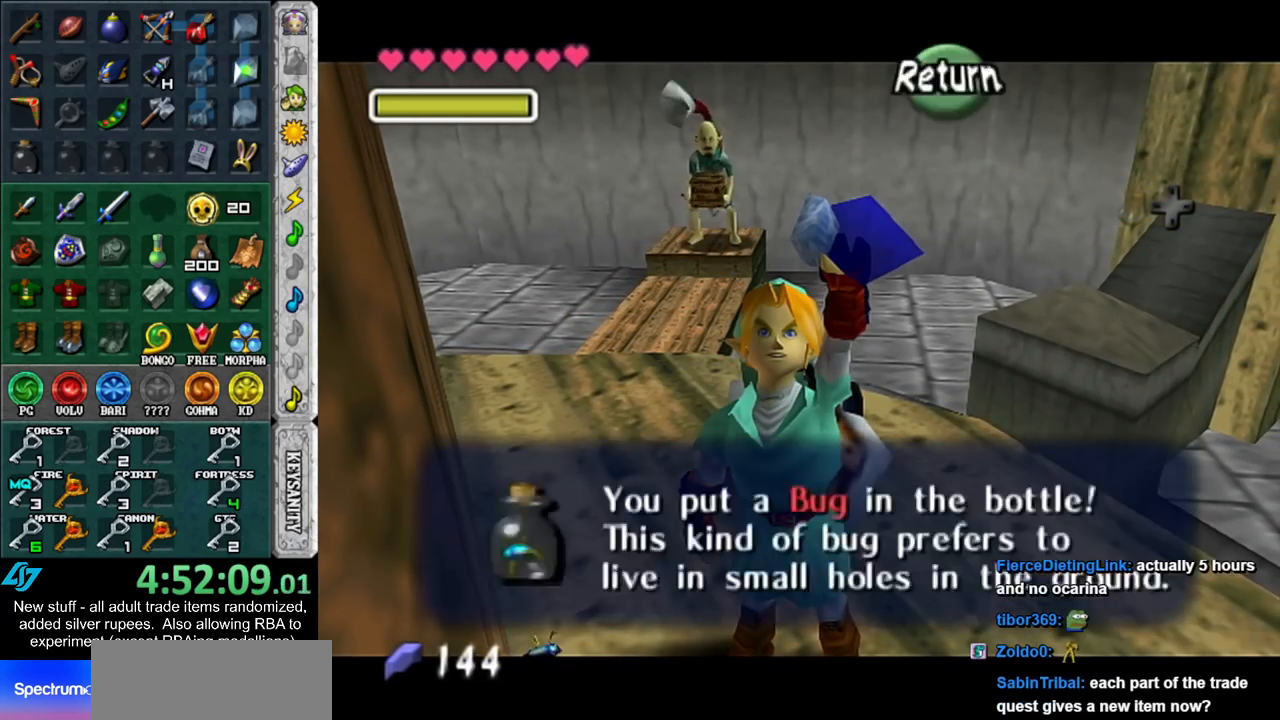
{"buttons": [], "left_stick": "up", "right_stick": "center", "events": []}
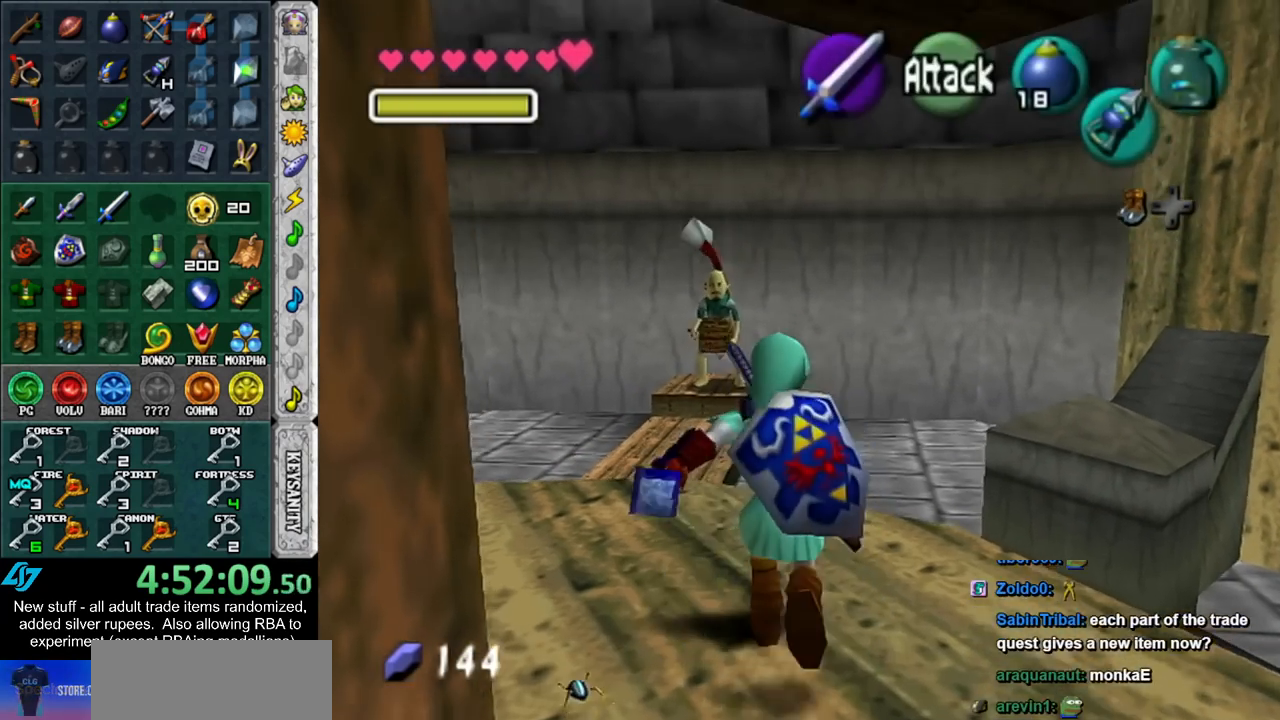
{"buttons": ["L1"], "left_stick": "center", "right_stick": "center", "events": [[83, "left_stick", "center"], [200, "left_stick", "down"], [300, "L1", "down"], [333, "left_stick", "center"]]}
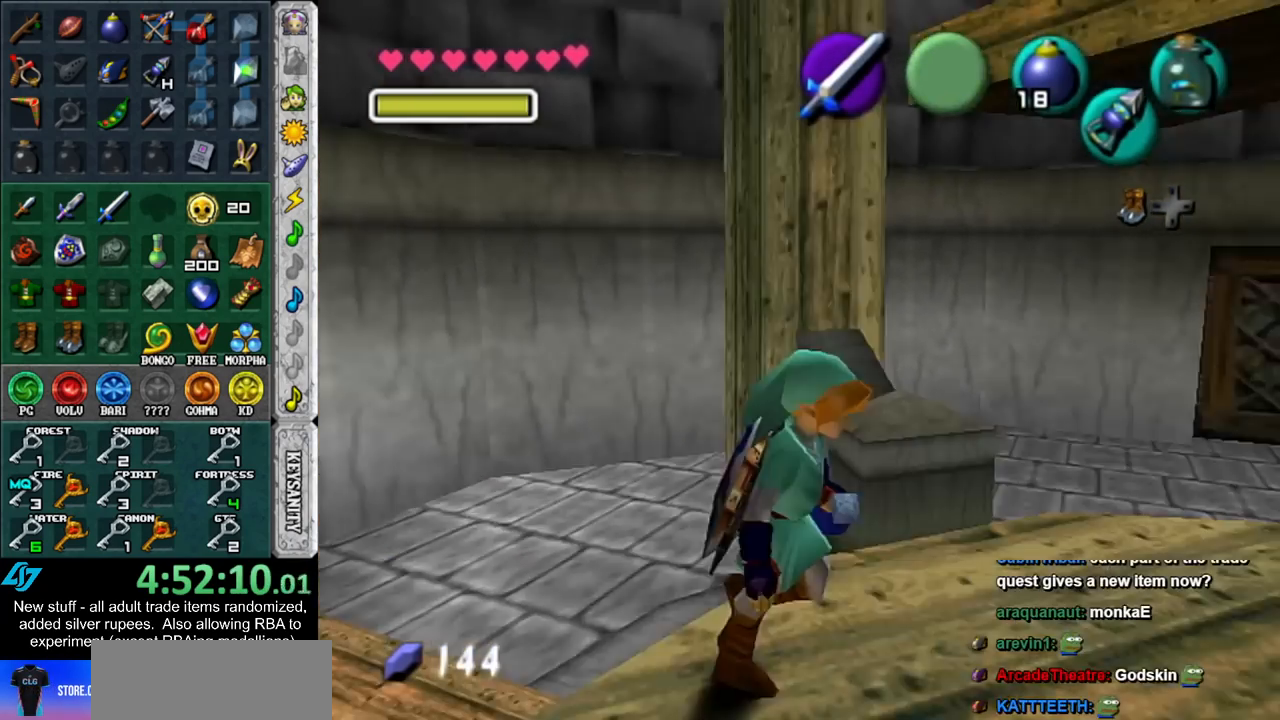
{"buttons": ["L1", "Z"], "left_stick": "center", "right_stick": "center", "events": [[17, "left_stick", "down"], [150, "A", "down"], [267, "A", "up"], [333, "X", "down"], [350, "left_stick", "center"], [400, "Z", "down"], [433, "X", "up"]]}
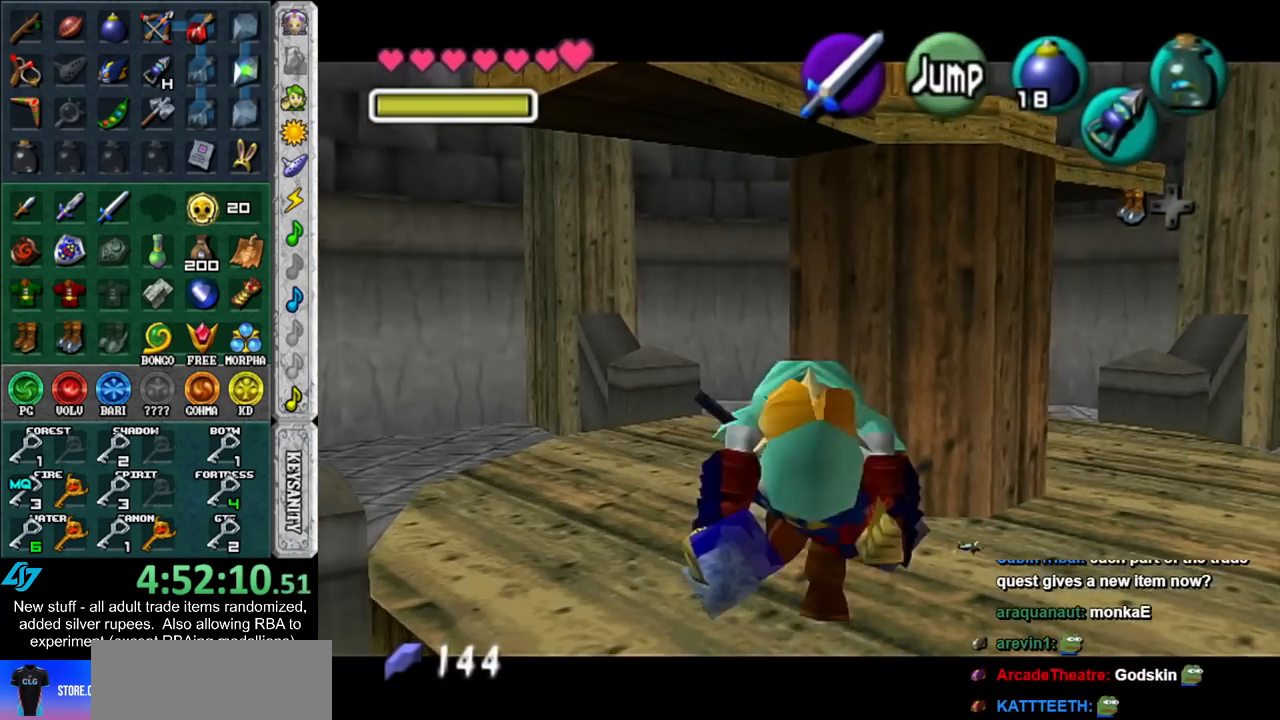
{"buttons": [], "left_stick": "center", "right_stick": "center", "events": [[50, "Z", "up"], [300, "L1", "up"]]}
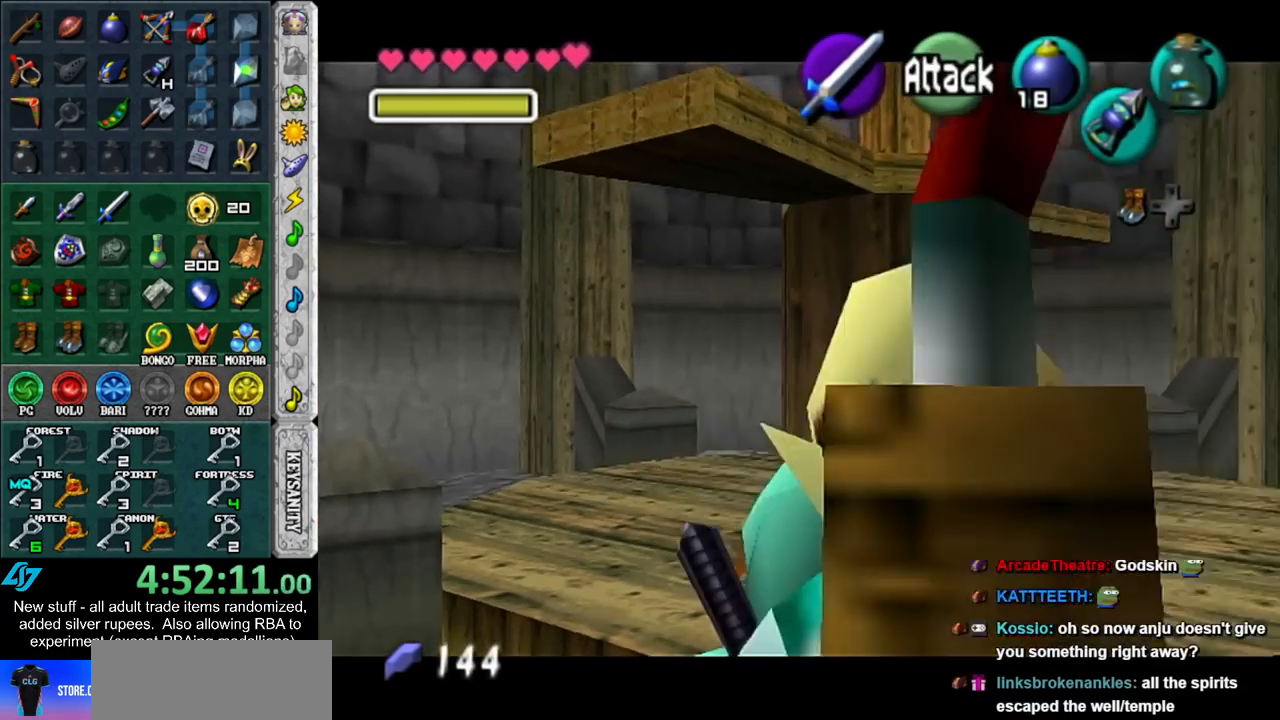
{"buttons": ["A"], "left_stick": "center", "right_stick": "center", "events": [[483, "A", "down"]]}
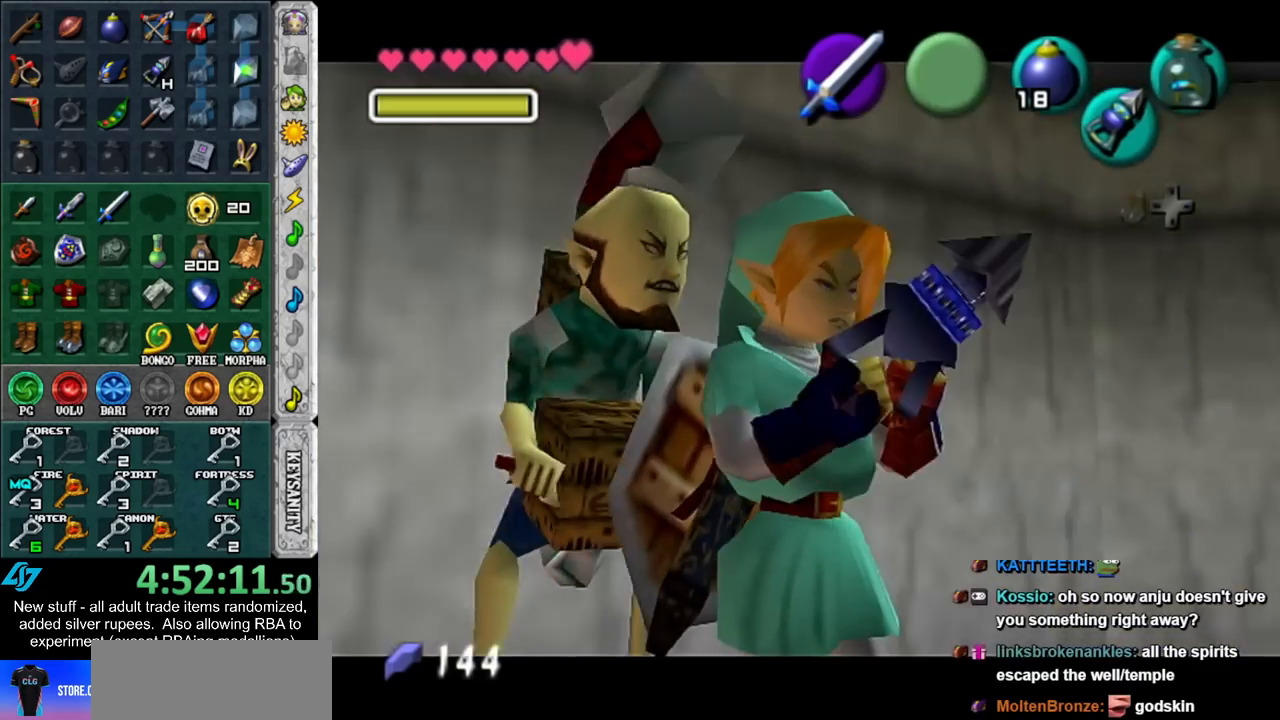
{"buttons": ["A", "B"], "left_stick": "center", "right_stick": "center", "events": [[17, "B", "down"], [83, "A", "up"], [83, "B", "up"], [183, "A", "down"], [183, "B", "down"], [233, "A", "up"], [233, "B", "up"], [333, "A", "down"], [333, "B", "down"], [383, "A", "up"], [383, "B", "up"], [483, "A", "down"], [483, "B", "down"]]}
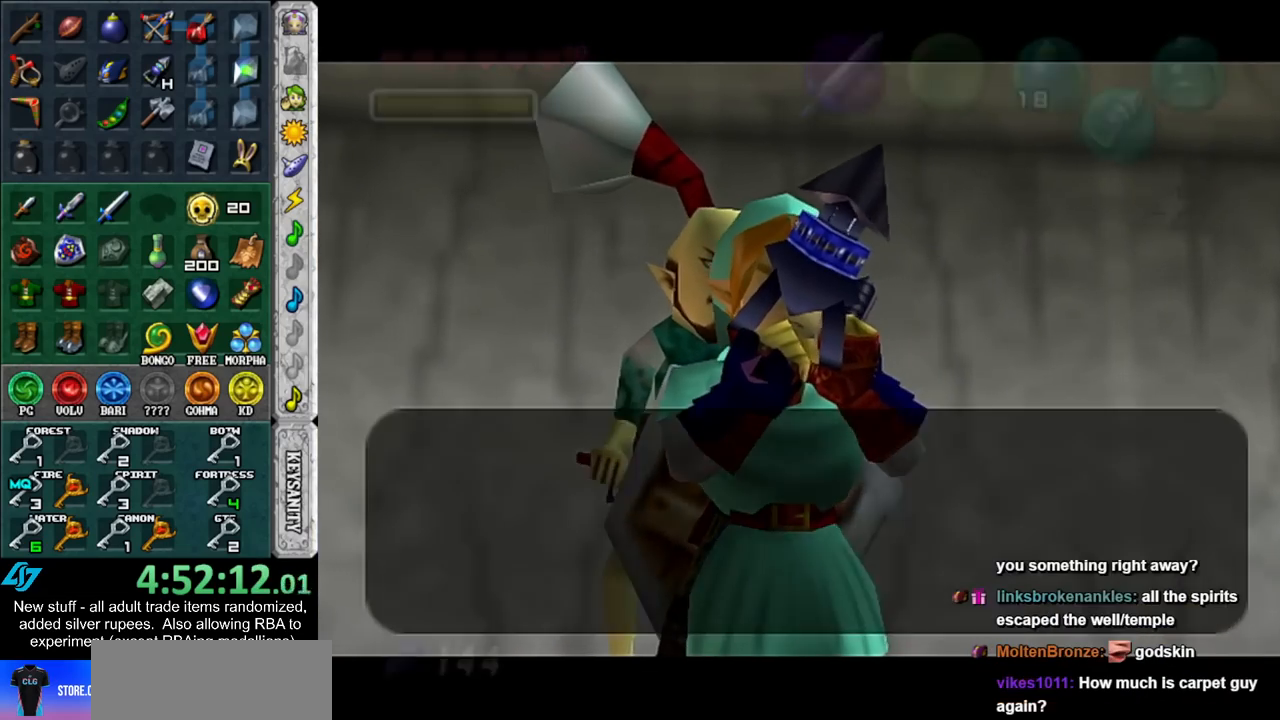
{"buttons": ["A", "B"], "left_stick": "center", "right_stick": "center", "events": [[50, "A", "up"], [50, "B", "up"], [150, "A", "down"], [150, "B", "down"], [200, "A", "up"], [200, "B", "up"], [300, "A", "down"], [300, "B", "down"], [333, "A", "up"], [367, "B", "up"], [450, "A", "down"], [450, "B", "down"]]}
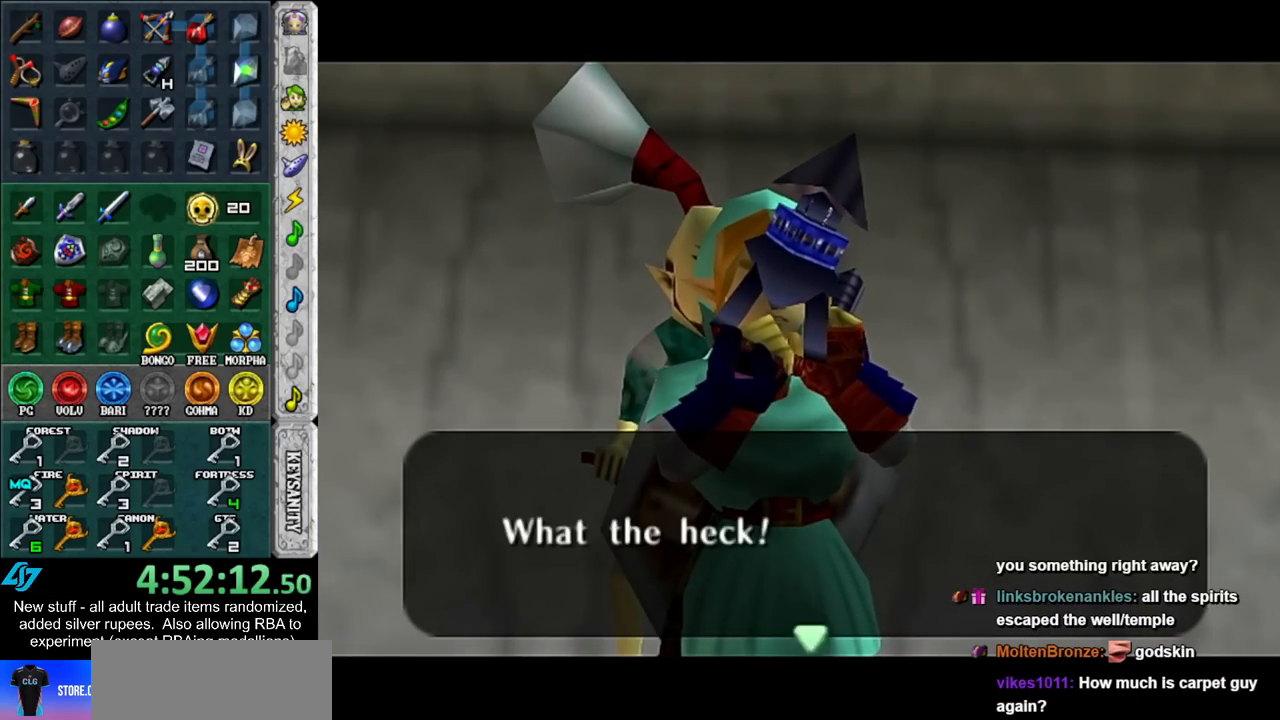
{"buttons": [], "left_stick": "center", "right_stick": "center", "events": [[17, "A", "up"], [17, "B", "up"], [83, "A", "down"], [83, "B", "down"], [167, "A", "up"], [167, "B", "up"], [233, "A", "down"], [233, "B", "down"], [300, "A", "up"], [300, "B", "up"], [400, "A", "down"], [400, "B", "down"], [450, "A", "up"], [450, "B", "up"]]}
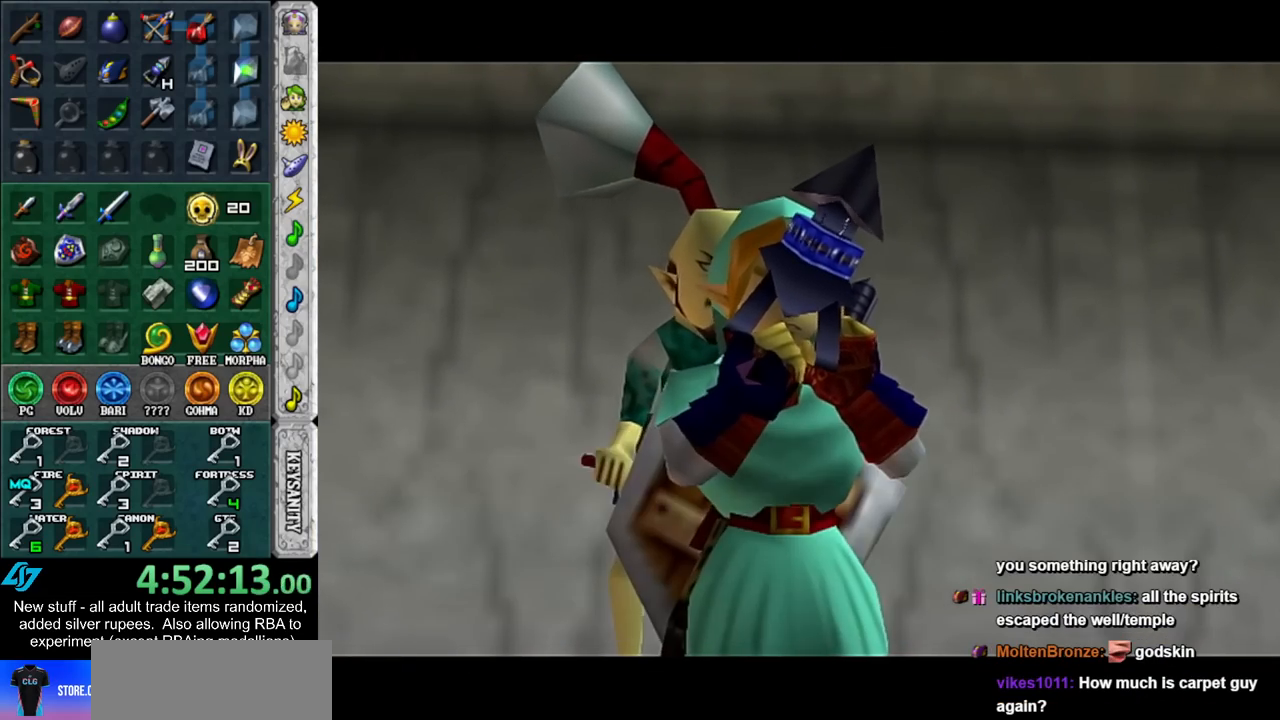
{"buttons": [], "left_stick": "center", "right_stick": "center", "events": []}
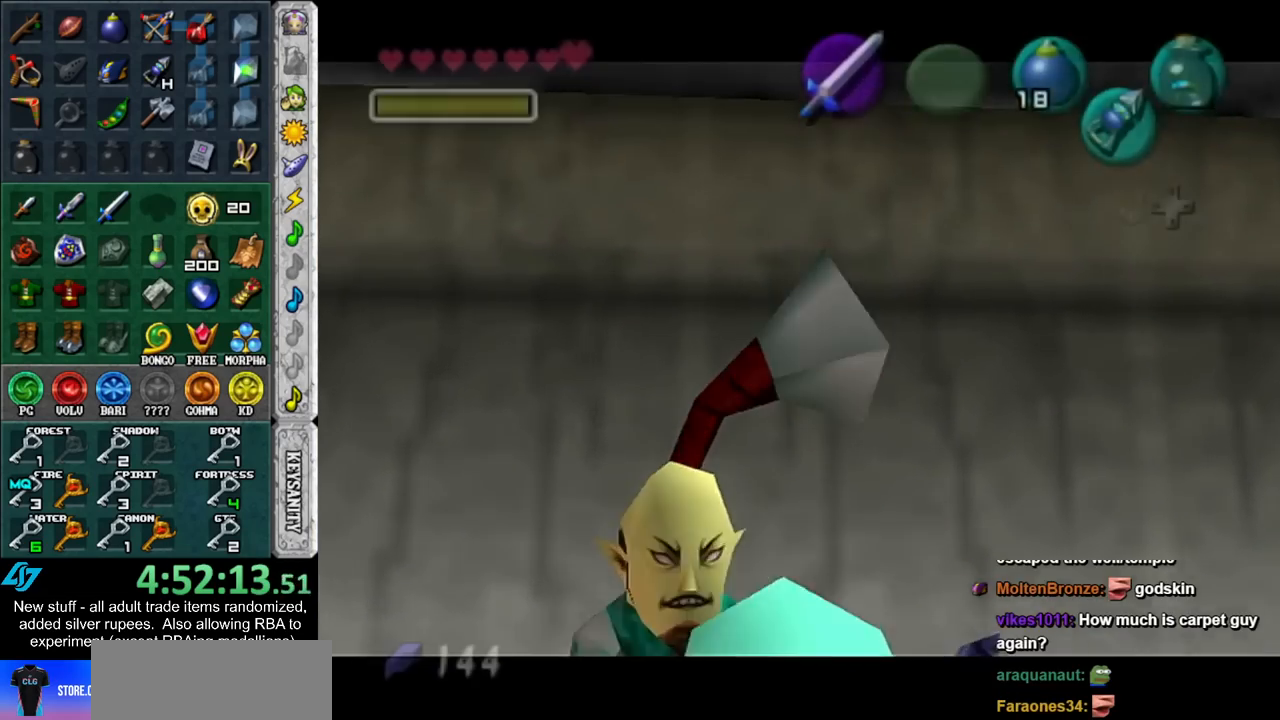
{"buttons": [], "left_stick": "center", "right_stick": "center", "events": []}
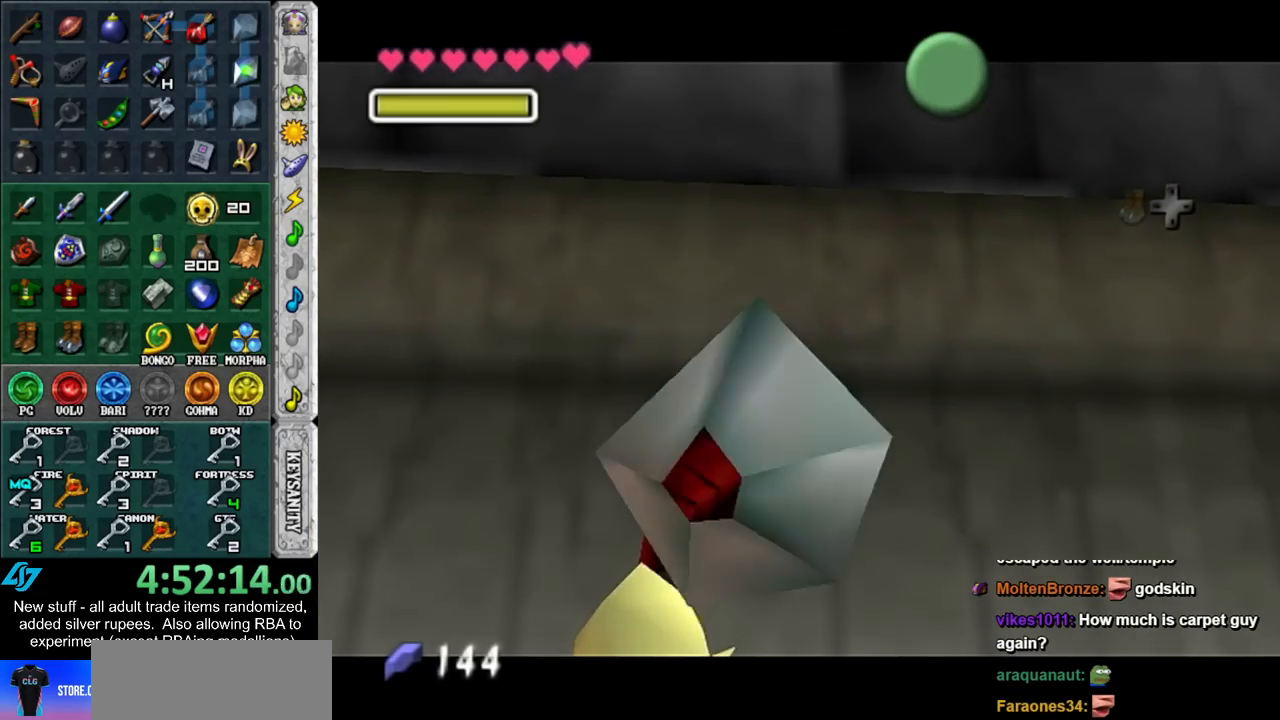
{"buttons": [], "left_stick": "down", "right_stick": "center", "events": [[17, "A", "down"], [17, "B", "down"], [17, "left_stick", "down"], [117, "A", "up"], [117, "B", "up"], [200, "A", "down"], [200, "B", "down"], [267, "A", "up"], [267, "B", "up"], [367, "A", "down"], [367, "B", "down"], [450, "A", "up"], [450, "B", "up"]]}
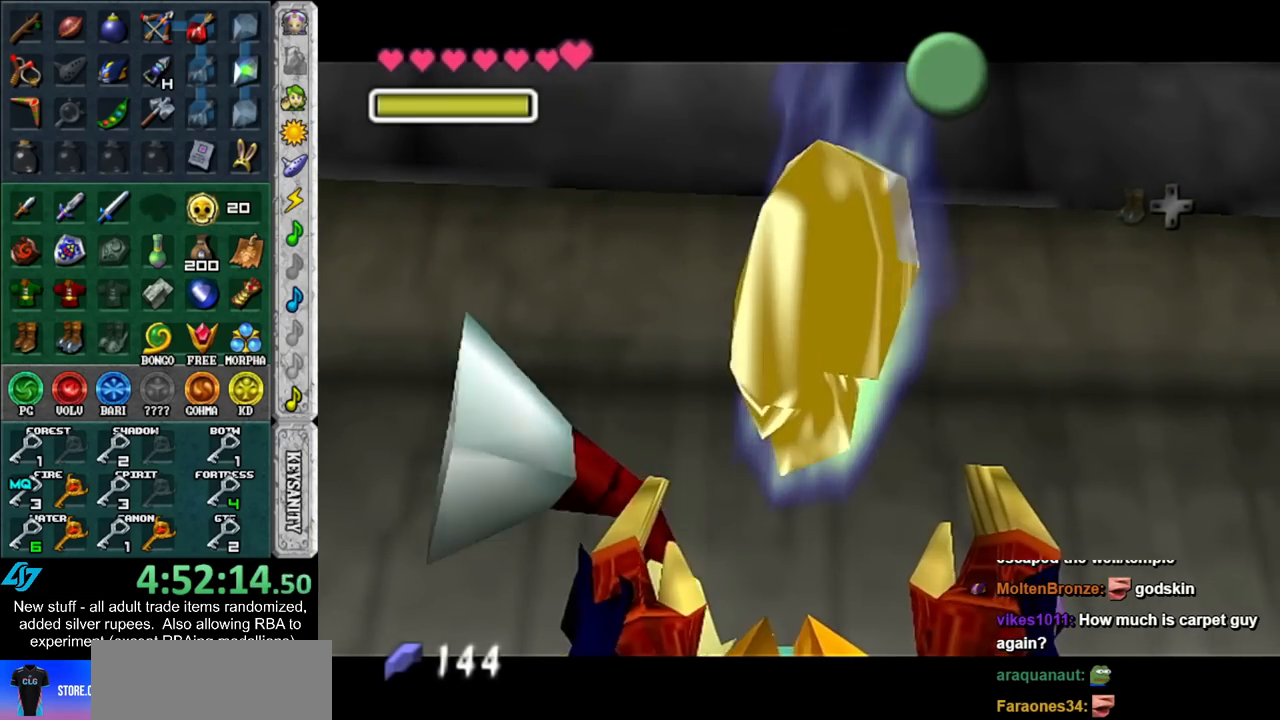
{"buttons": [], "left_stick": "down", "right_stick": "center", "events": [[50, "A", "down"], [50, "B", "down"], [117, "A", "up"], [117, "B", "up"], [200, "A", "down"], [200, "B", "down"], [267, "A", "up"], [300, "B", "up"]]}
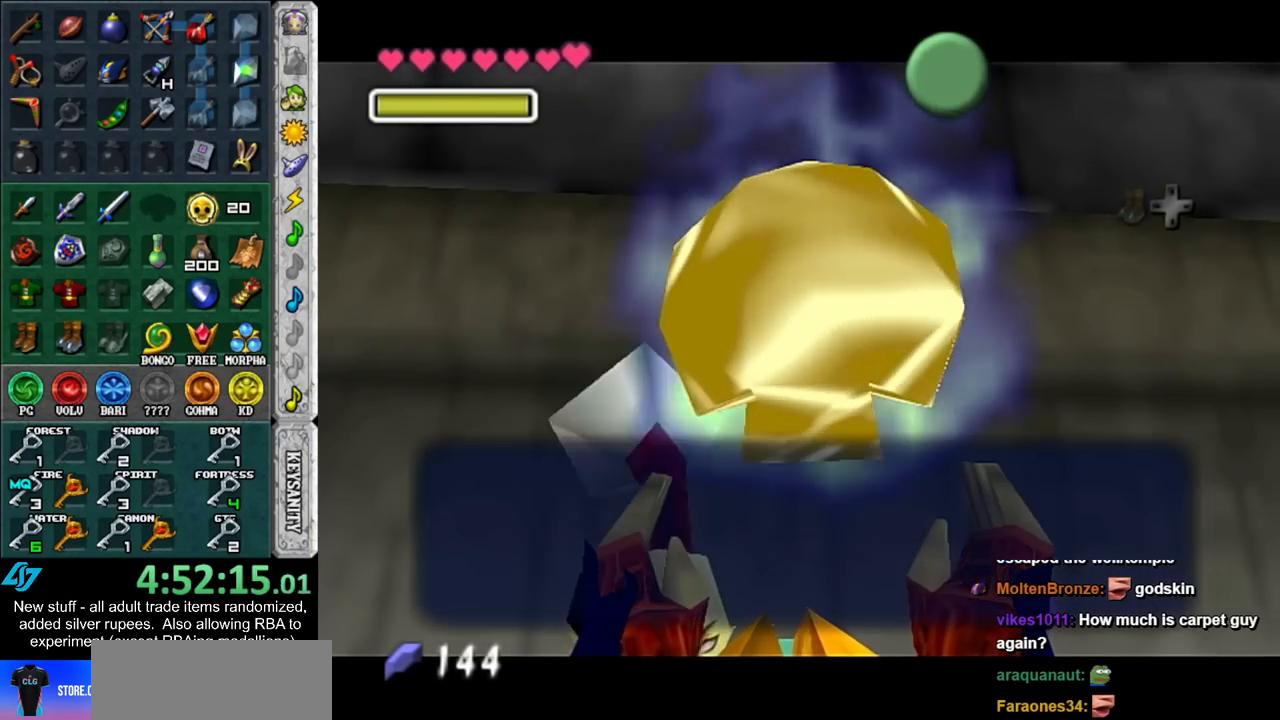
{"buttons": [], "left_stick": "down", "right_stick": "center", "events": [[83, "A", "down"], [167, "A", "up"]]}
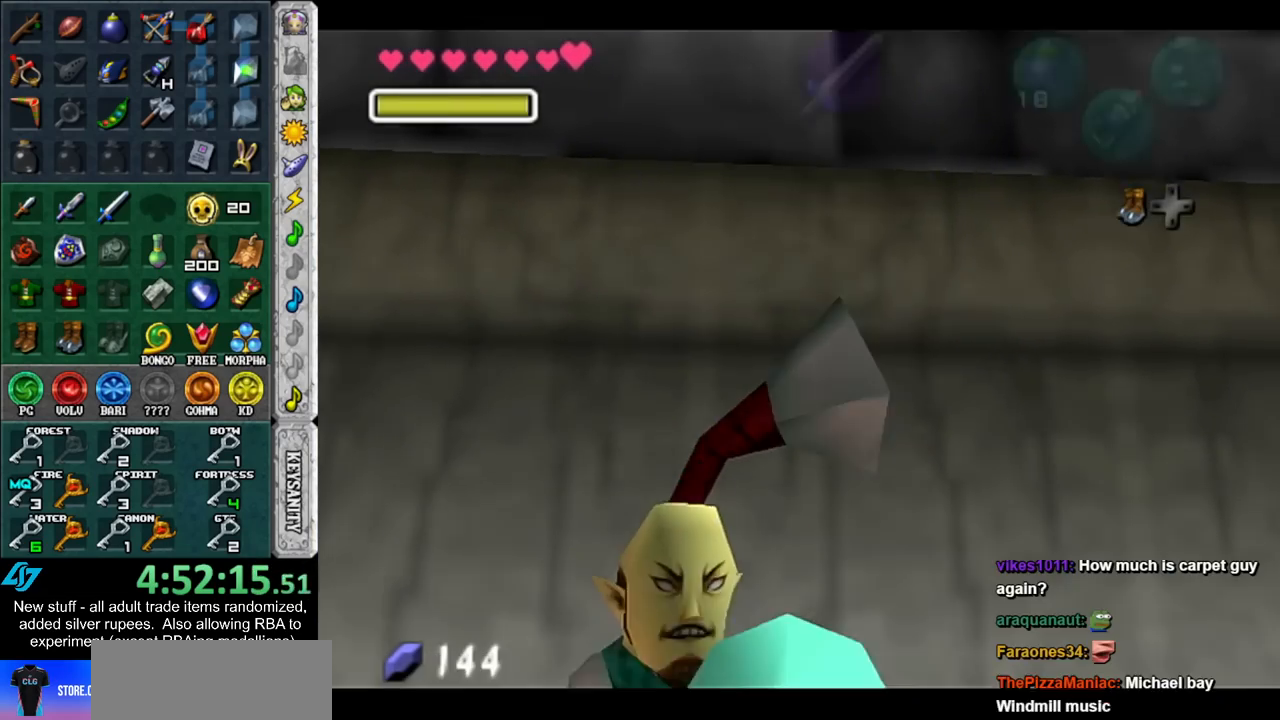
{"buttons": [], "left_stick": "down", "right_stick": "center", "events": []}
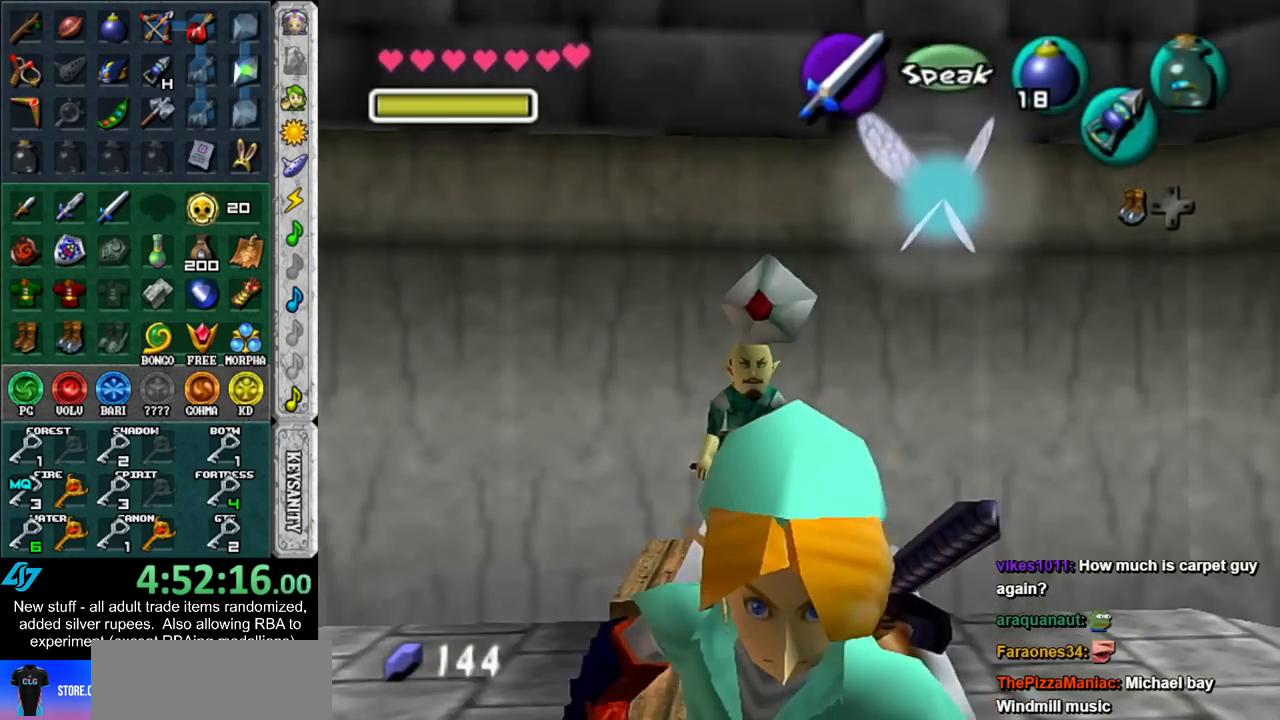
{"buttons": [], "left_stick": "down-right", "right_stick": "center", "events": [[333, "left_stick", "down-right"]]}
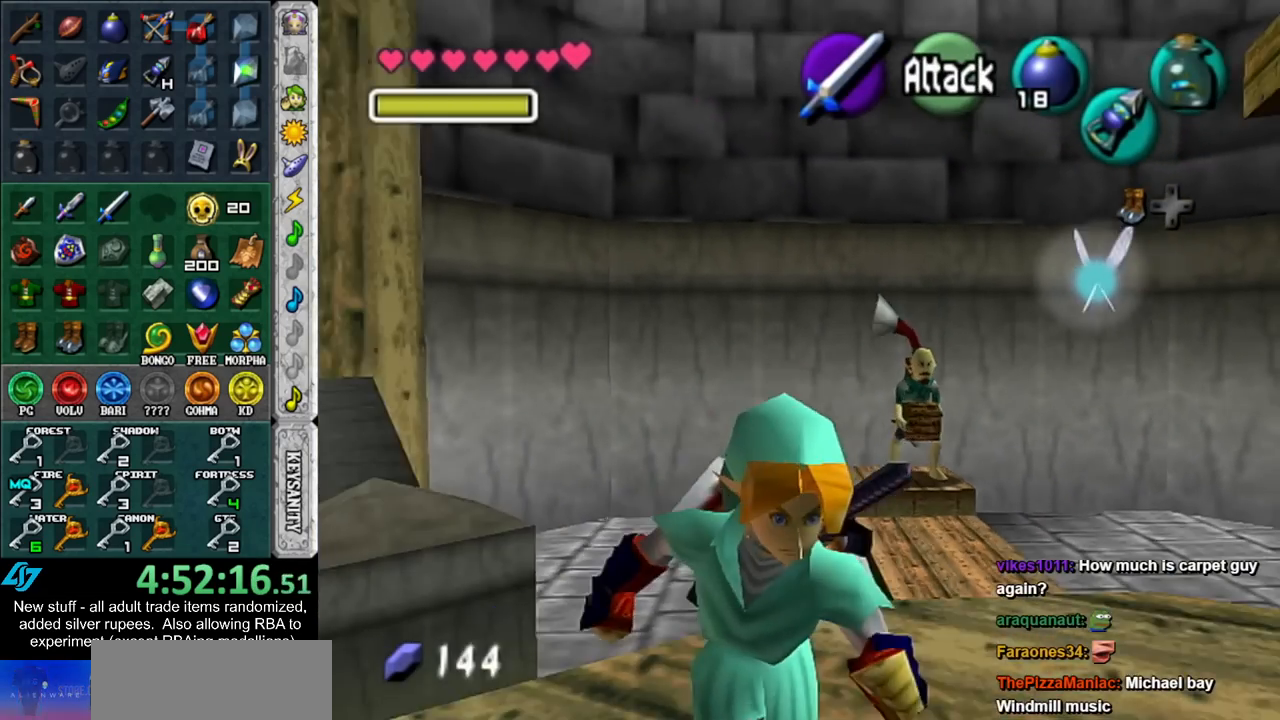
{"buttons": [], "left_stick": "up-right", "right_stick": "center", "events": [[200, "left_stick", "right"], [417, "left_stick", "up-right"]]}
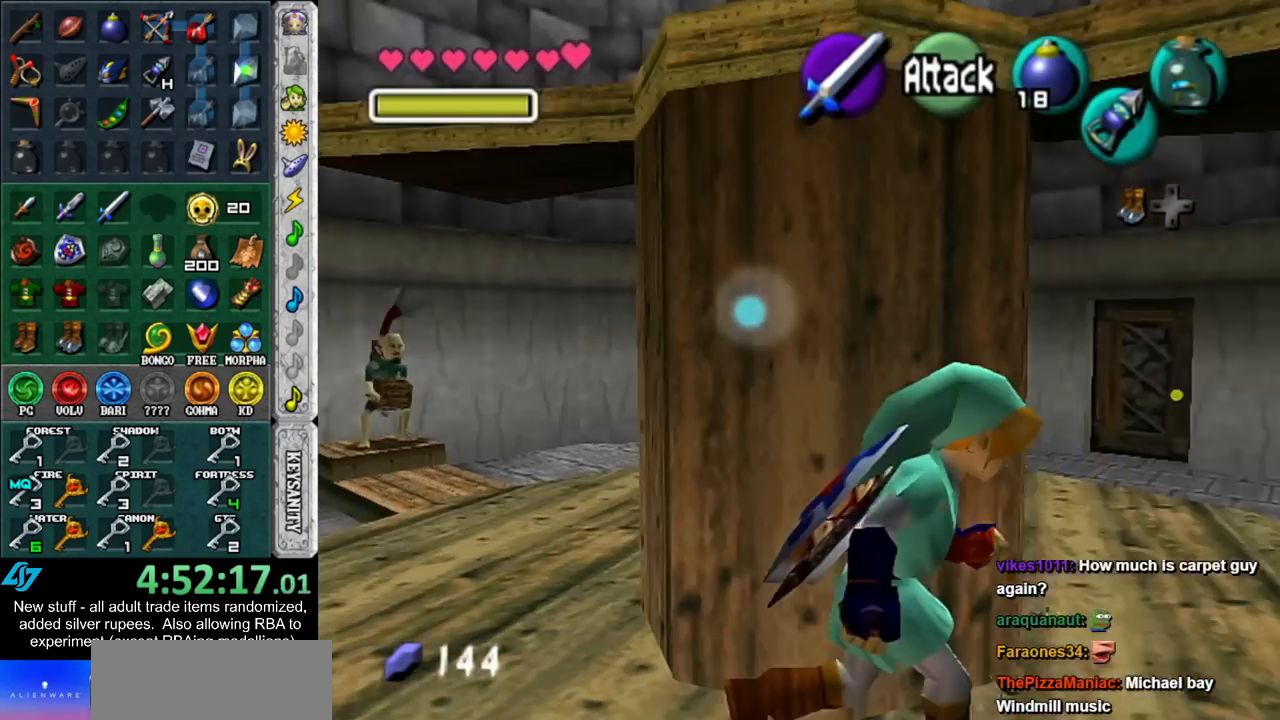
{"buttons": [], "left_stick": "up-right", "right_stick": "center", "events": [[167, "A", "down"], [367, "A", "up"]]}
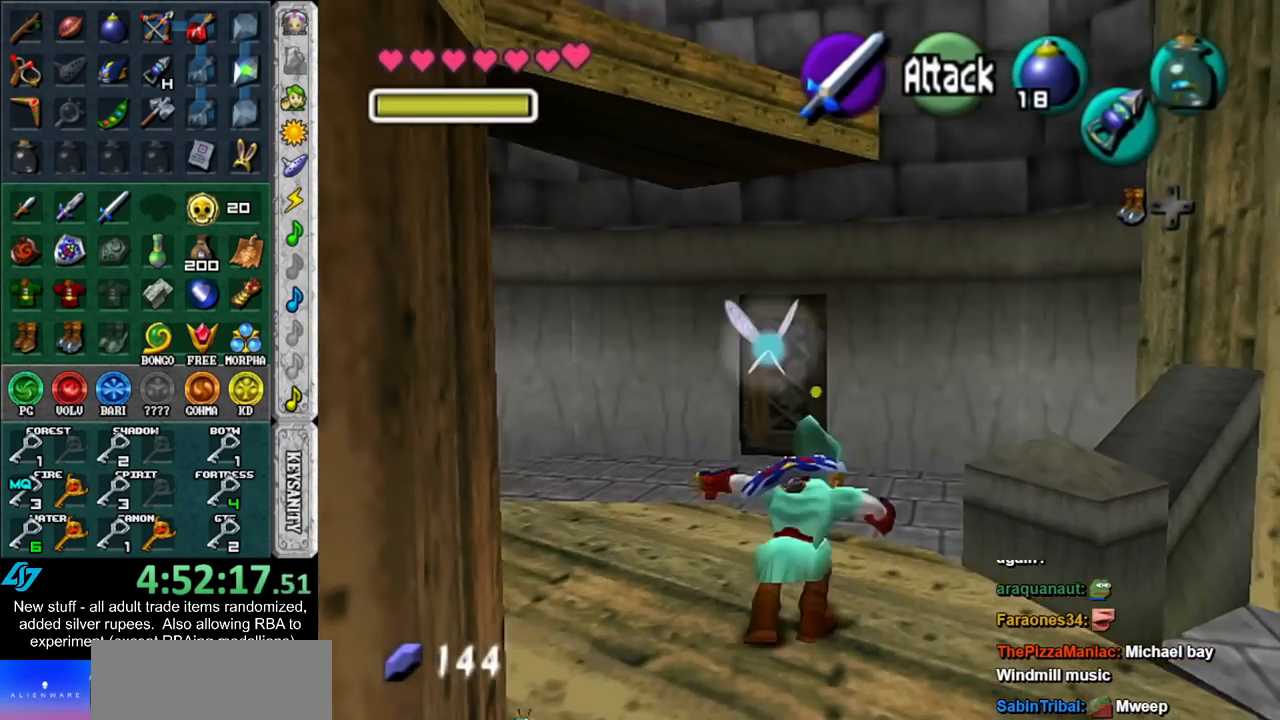
{"buttons": [], "left_stick": "up-right", "right_stick": "center", "events": []}
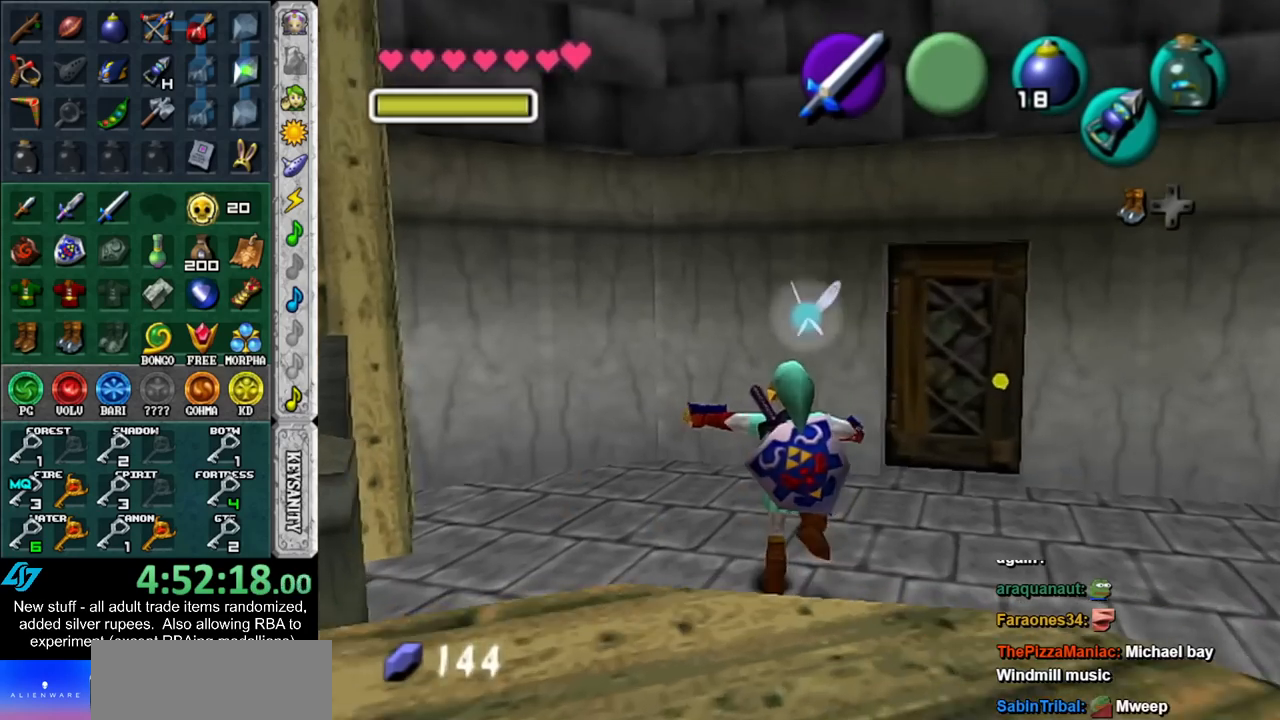
{"buttons": [], "left_stick": "up", "right_stick": "center", "events": [[400, "left_stick", "up"]]}
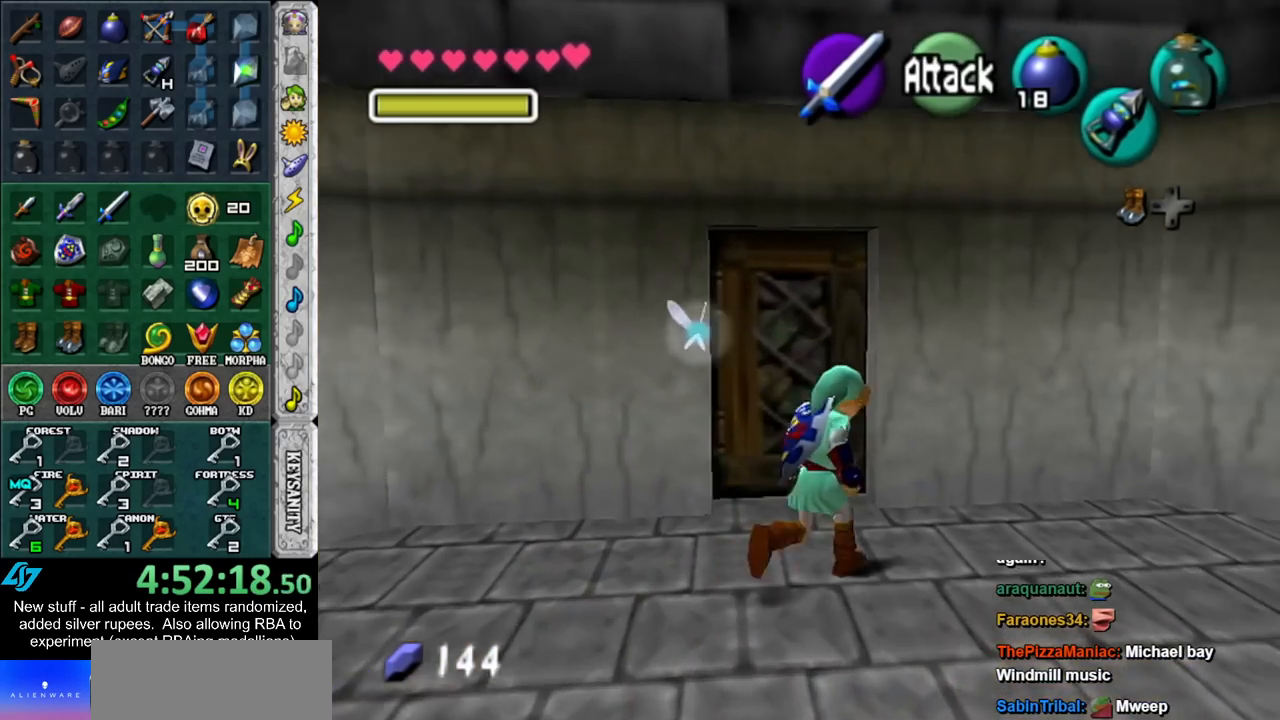
{"buttons": ["A"], "left_stick": "center", "right_stick": "center", "events": [[50, "left_stick", "up-left"], [83, "A", "down"], [150, "left_stick", "center"], [183, "A", "up"], [200, "A", "down"], [300, "A", "up"], [367, "A", "down"], [417, "A", "up"], [483, "A", "down"]]}
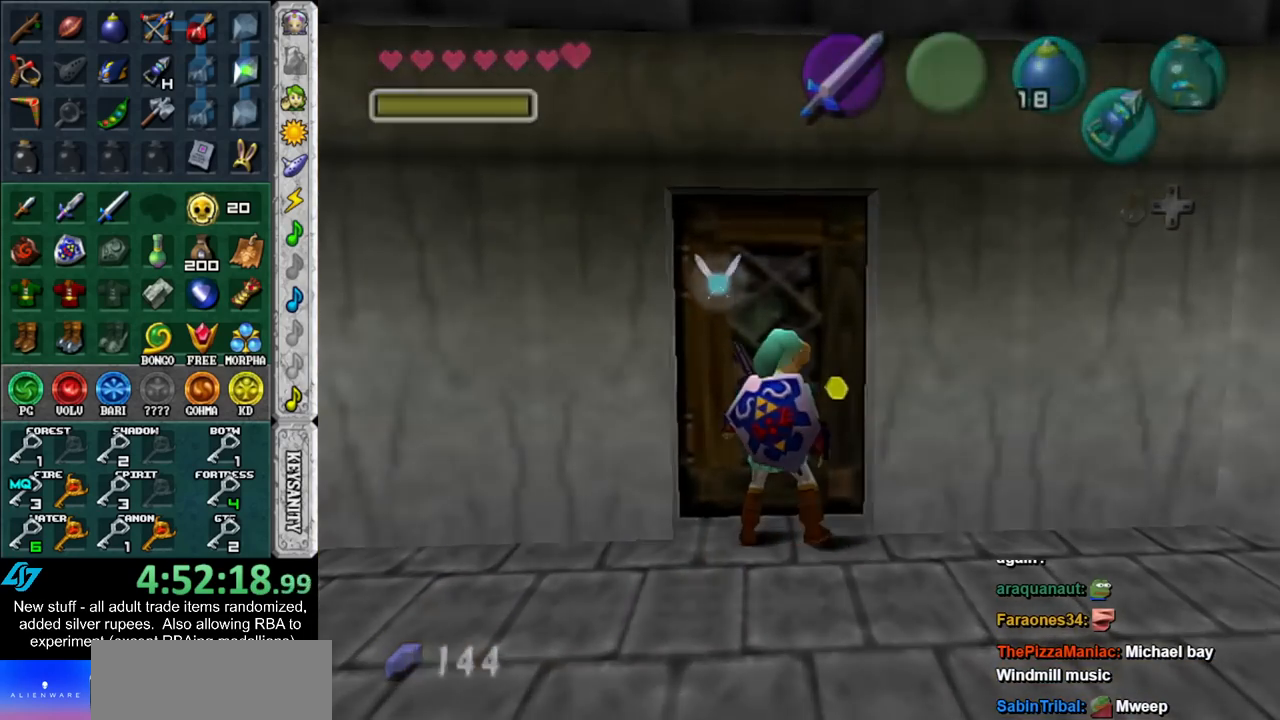
{"buttons": [], "left_stick": "up-right", "right_stick": "center", "events": [[117, "A", "up"], [133, "left_stick", "up-right"]]}
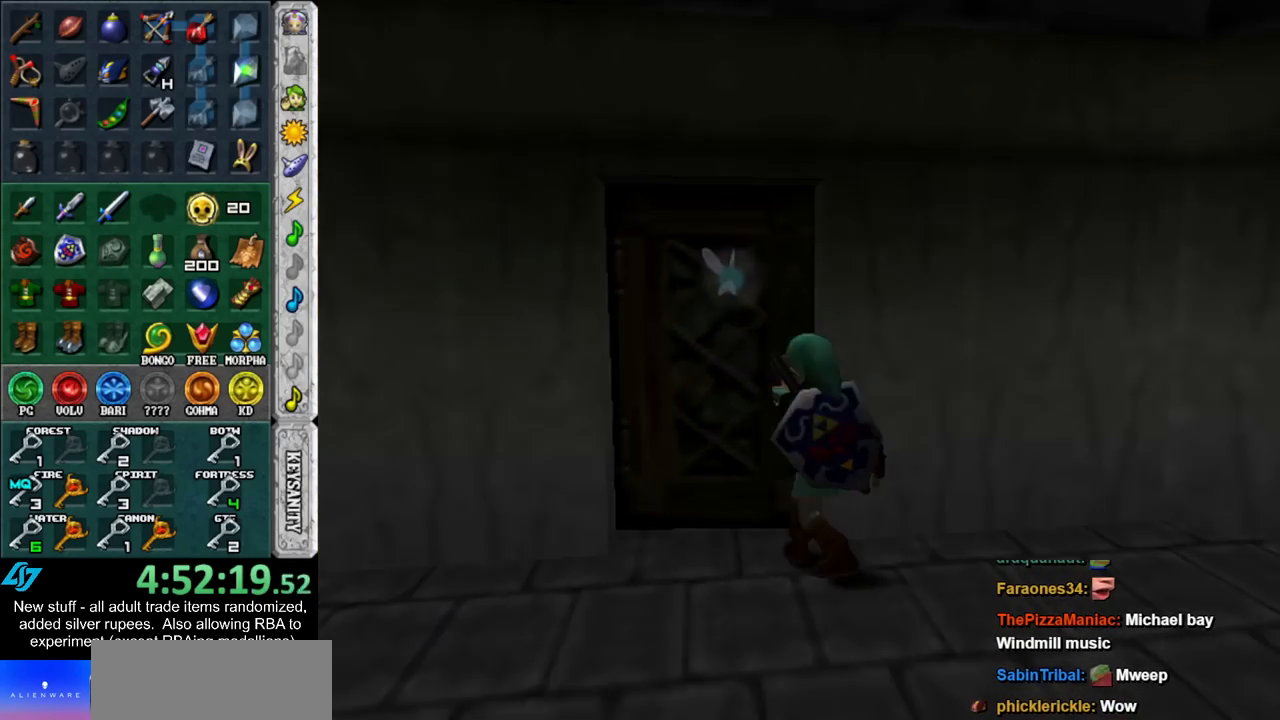
{"buttons": [], "left_stick": "center", "right_stick": "center", "events": [[267, "left_stick", "center"]]}
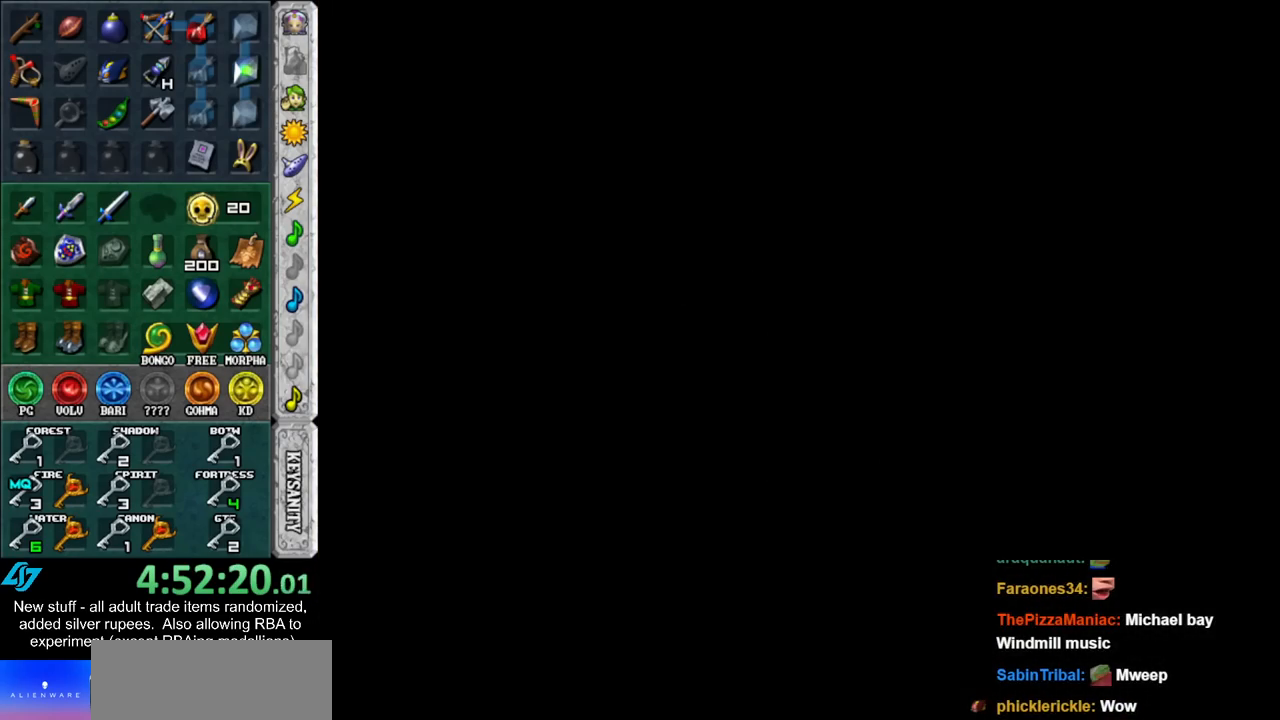
{"buttons": [], "left_stick": "center", "right_stick": "center", "events": []}